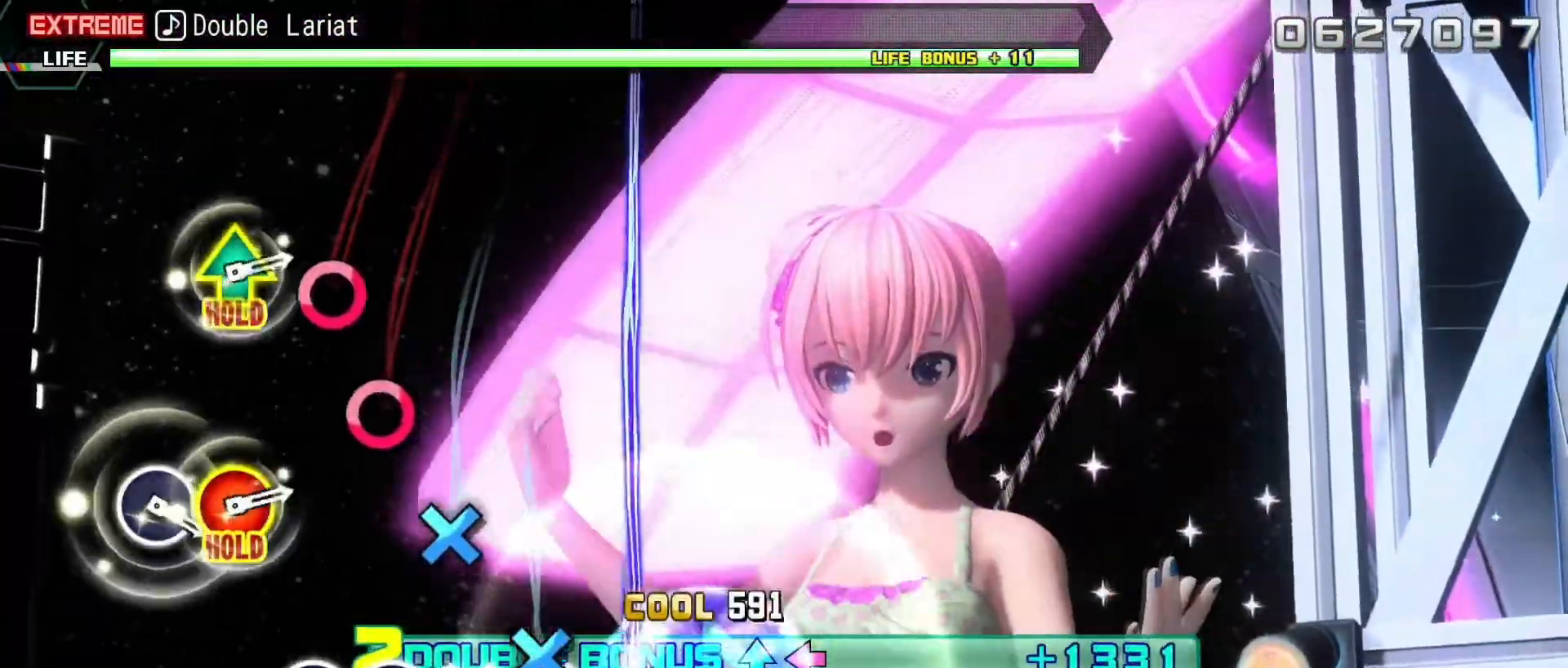
Gameplay with a controller (PlayStation layout); each line is a JSON object with the inputs held at the frame after it. "events" lists button and stick changes between this image and that frame as [ms after this image, input, new state], when the widget could be followed in between. Not read: left_stick right_stick.
{"buttons": ["L2"], "events": [[67, "CROSS", "up"], [183, "CROSS", "down"], [283, "CROSS", "up"], [400, "CIRCLE", "down"], [467, "CIRCLE", "up"]]}
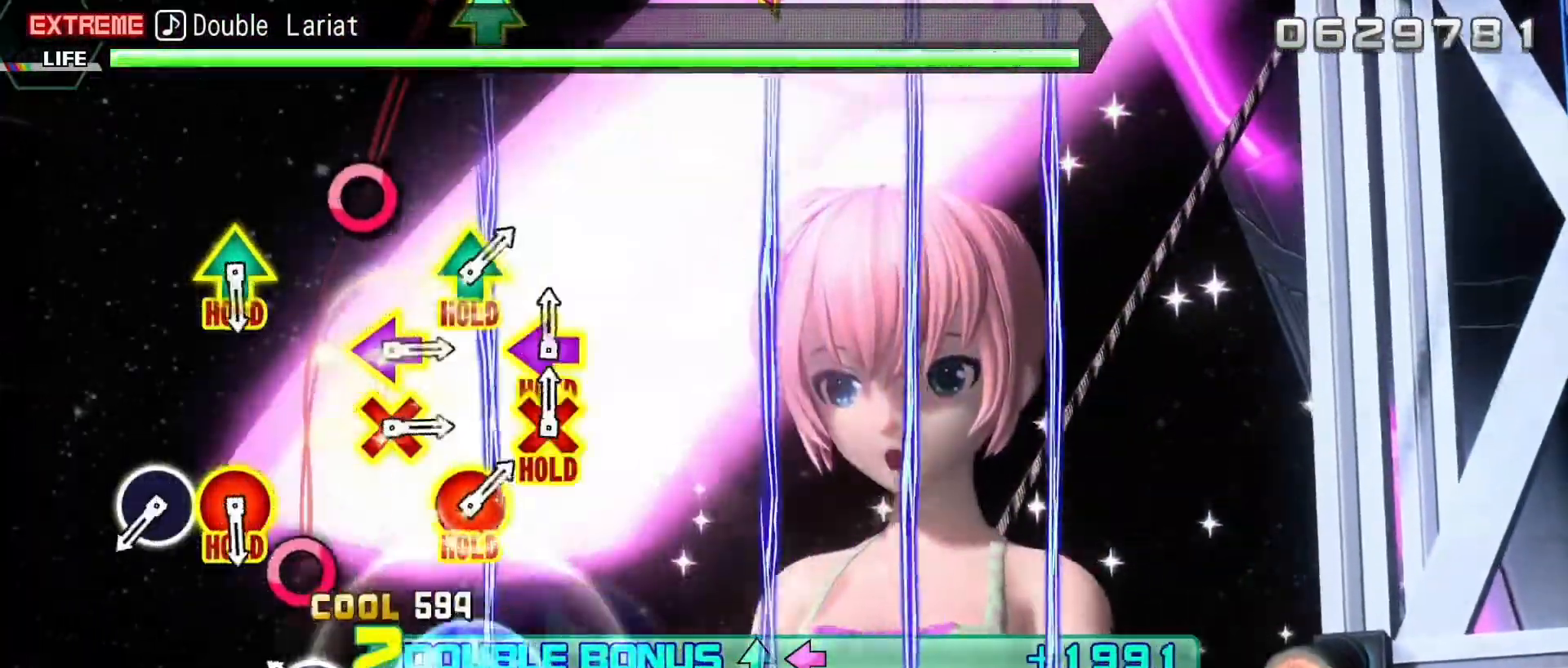
{"buttons": ["L2"], "events": [[117, "CIRCLE", "down"], [317, "CIRCLE", "up"]]}
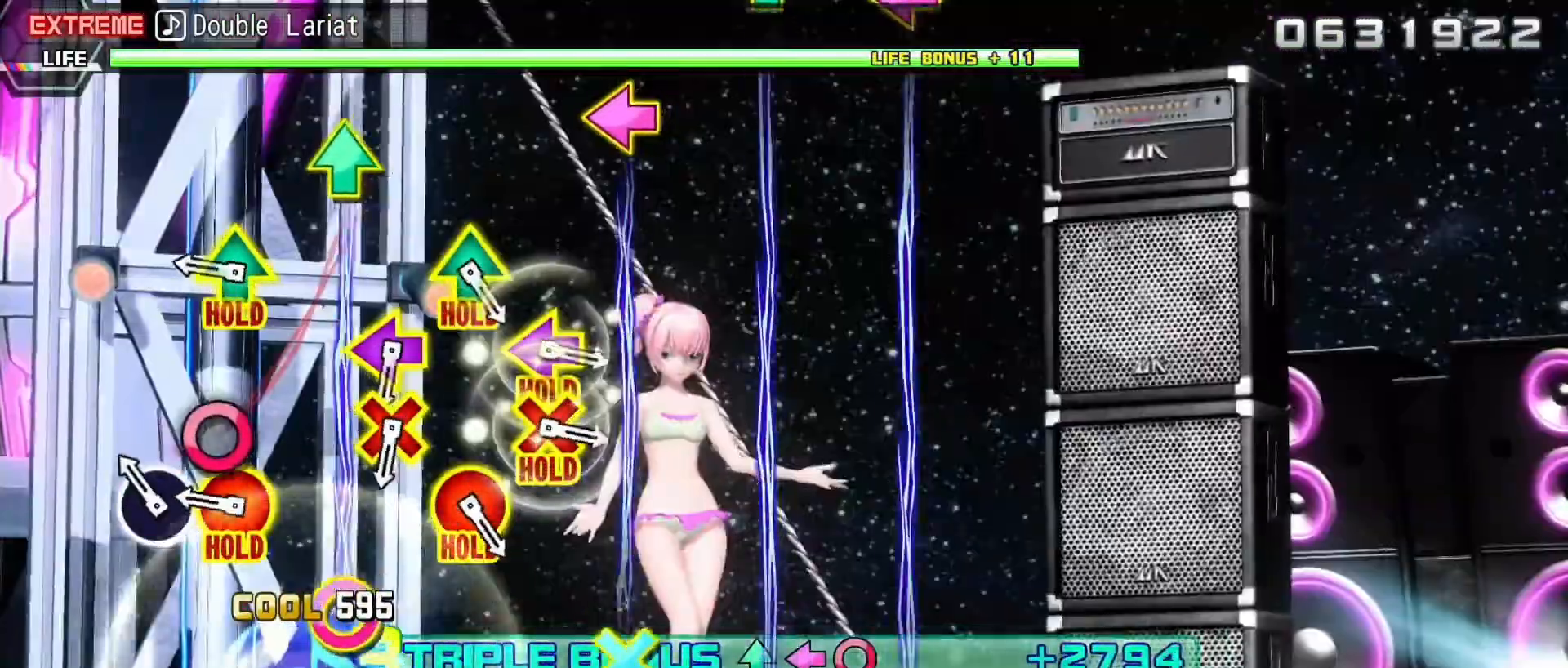
{"buttons": [], "events": [[33, "CIRCLE", "down"], [100, "L2", "up"], [167, "CIRCLE", "up"], [267, "CIRCLE", "down"], [283, "TRIANGLE", "down"], [483, "CIRCLE", "up"], [500, "TRIANGLE", "up"]]}
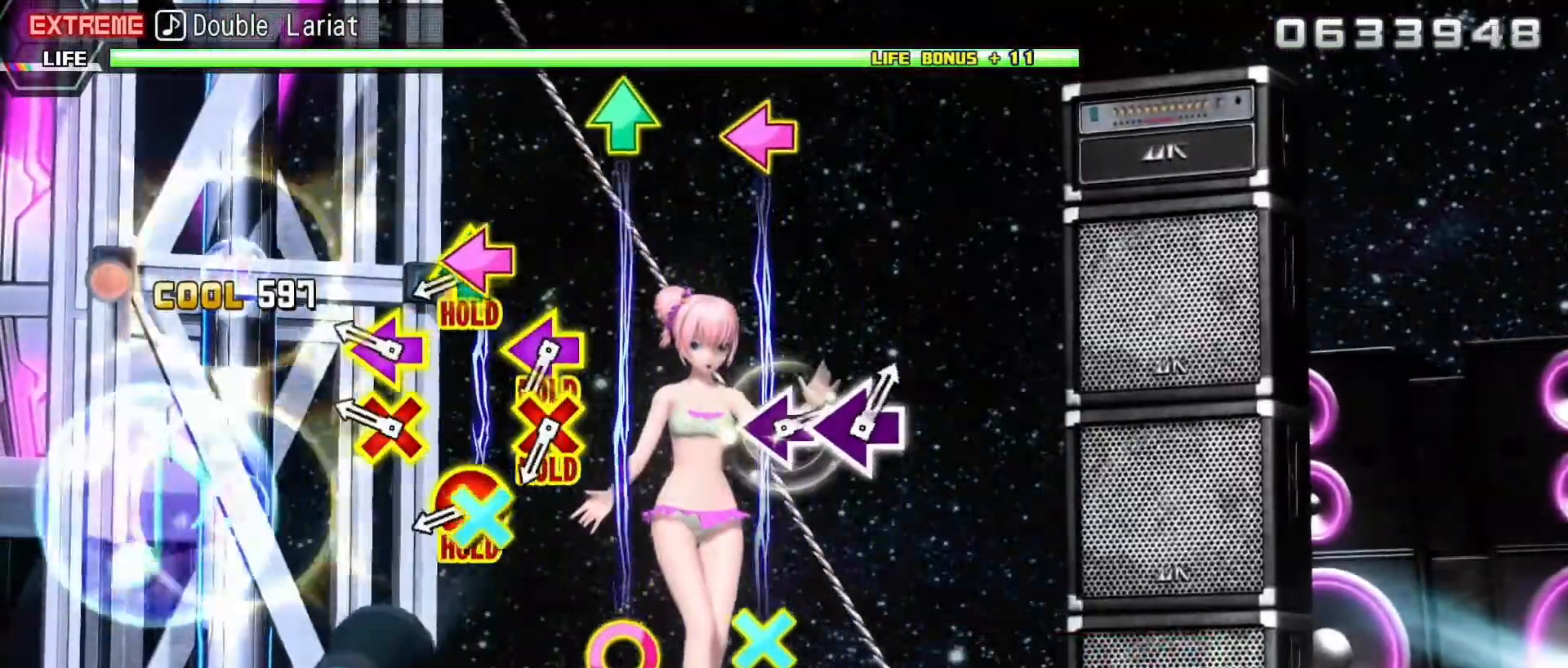
{"buttons": ["CIRCLE", "TRIANGLE"], "events": [[217, "DPAD_DOWN", "down"], [217, "DPAD_LEFT", "down"], [400, "DPAD_DOWN", "up"], [400, "DPAD_LEFT", "up"], [433, "CIRCLE", "down"], [433, "TRIANGLE", "down"]]}
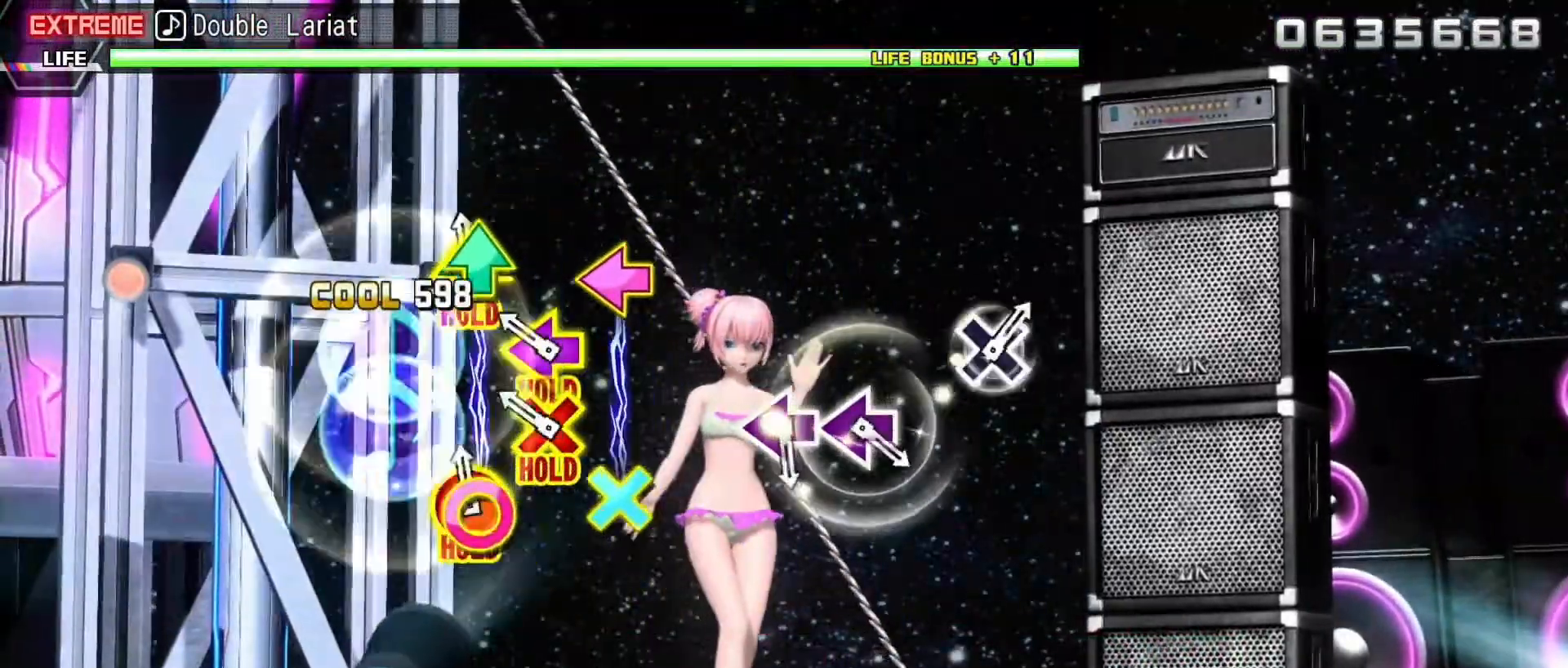
{"buttons": ["DPAD_DOWN", "DPAD_LEFT"], "events": [[83, "CIRCLE", "up"], [83, "TRIANGLE", "up"], [133, "DPAD_DOWN", "down"], [133, "DPAD_LEFT", "down"]]}
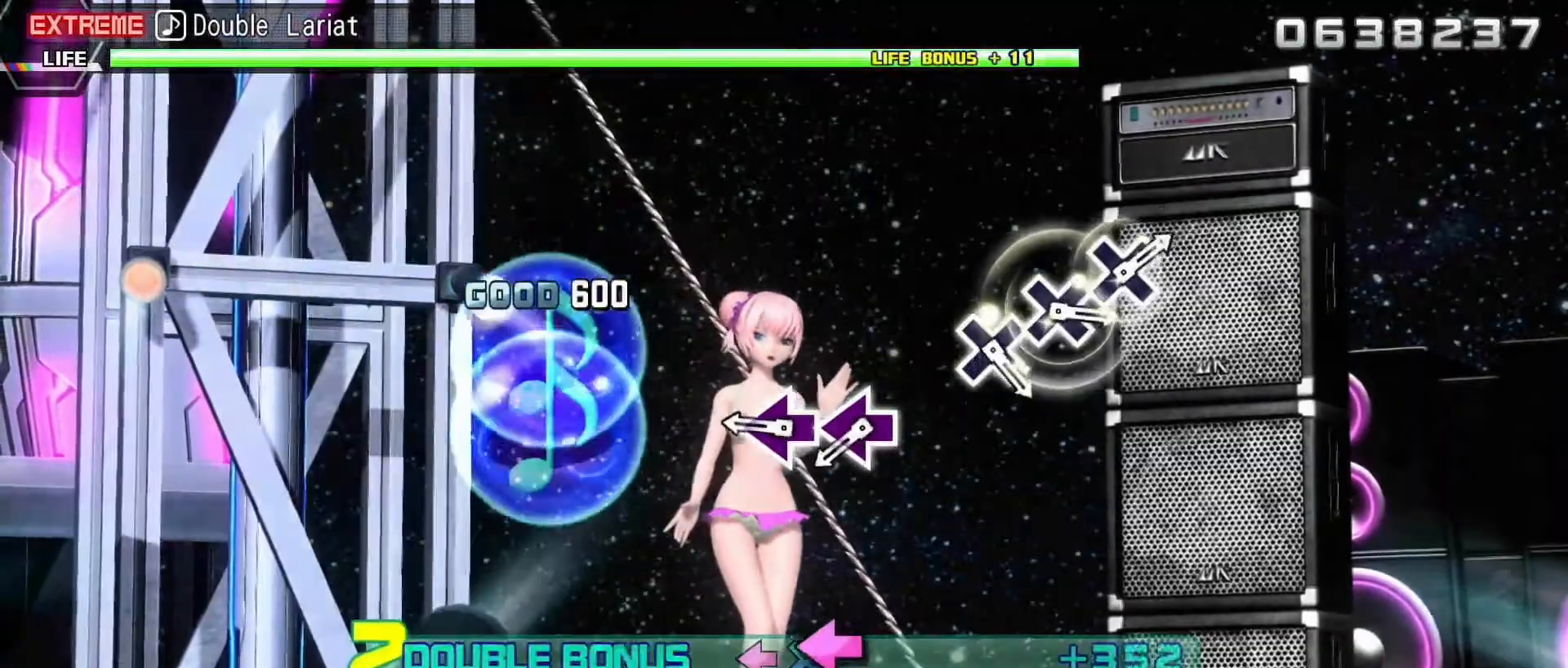
{"buttons": ["DPAD_DOWN", "DPAD_LEFT"], "events": [[300, "SQUARE", "down"], [400, "SQUARE", "up"]]}
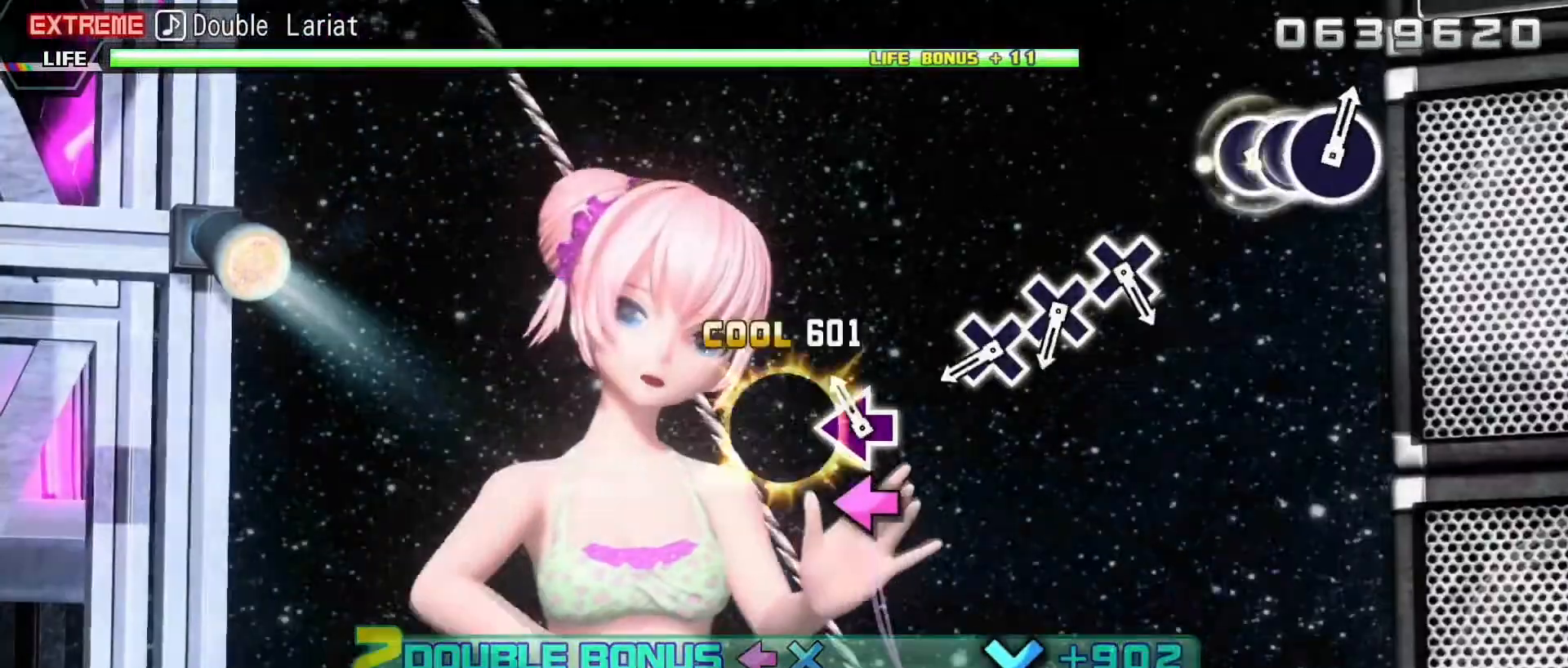
{"buttons": ["CROSS"], "events": [[17, "SQUARE", "down"], [100, "DPAD_DOWN", "up"], [117, "DPAD_LEFT", "up"], [117, "SQUARE", "up"], [467, "CROSS", "down"]]}
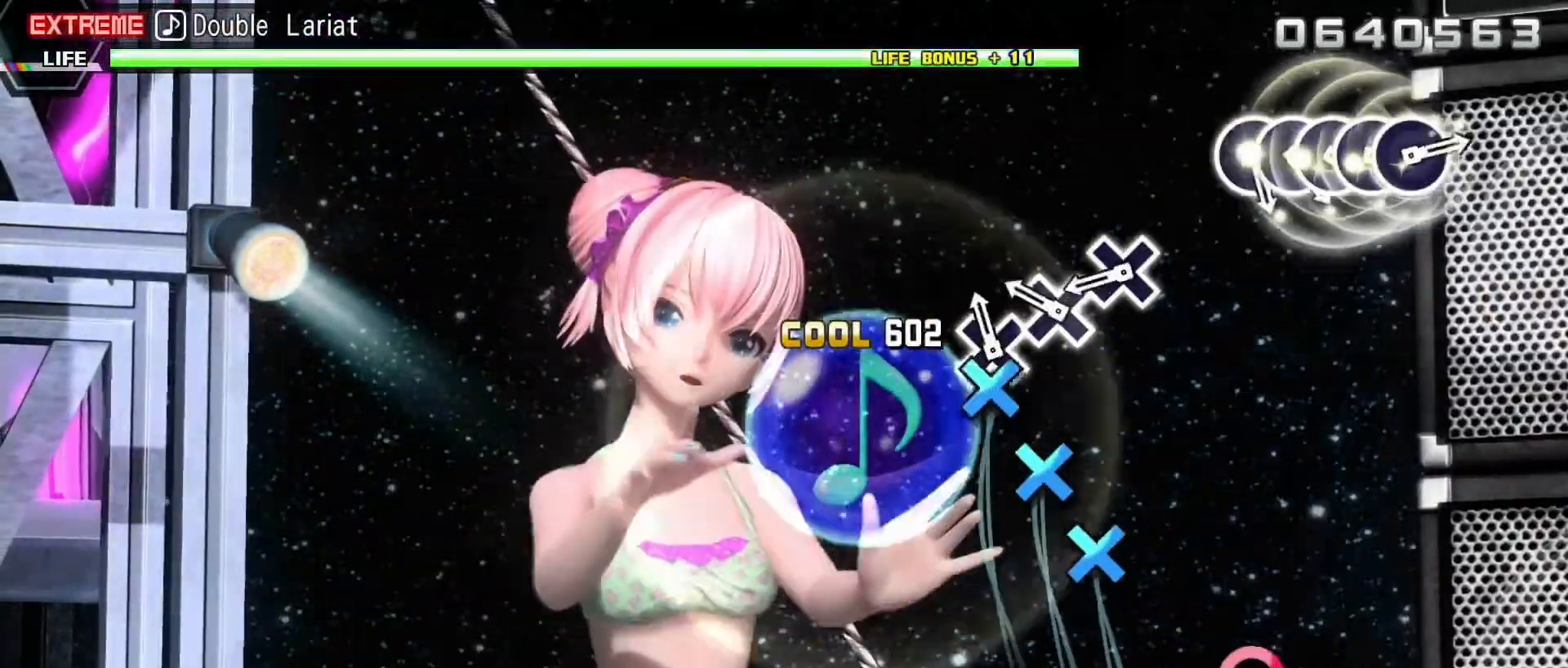
{"buttons": [], "events": [[67, "CROSS", "up"], [167, "CROSS", "down"], [267, "CROSS", "up"], [383, "CROSS", "down"], [500, "CROSS", "up"]]}
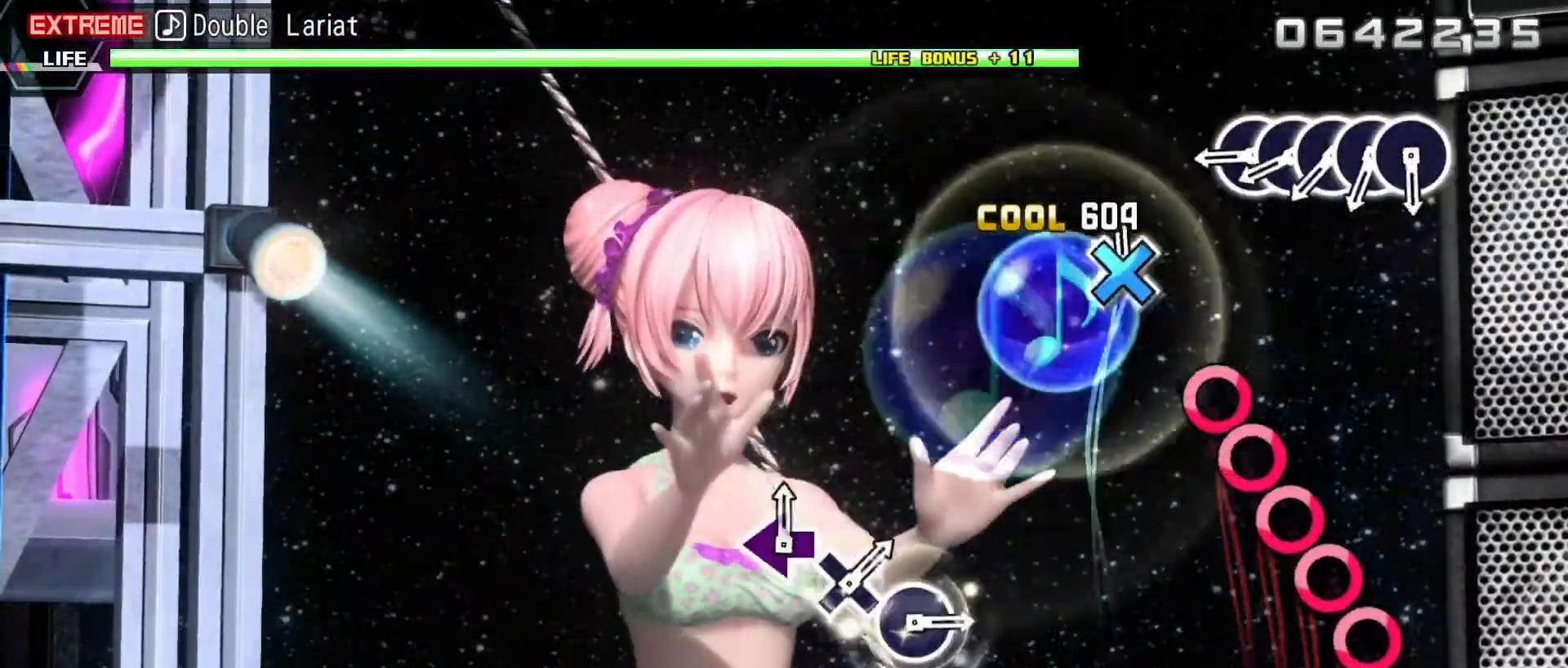
{"buttons": ["DPAD_RIGHT"], "events": [[317, "CIRCLE", "down"], [433, "CIRCLE", "up"], [433, "DPAD_RIGHT", "down"]]}
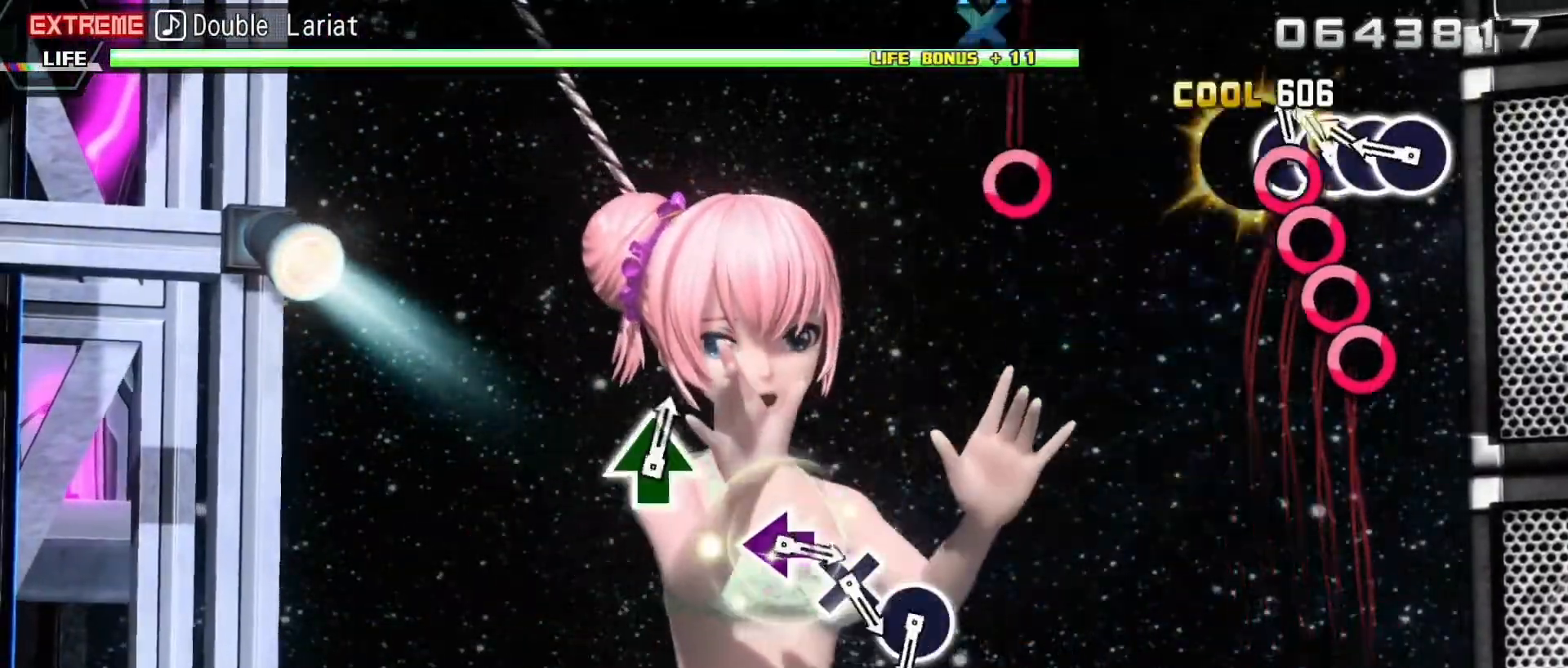
{"buttons": [], "events": [[50, "CIRCLE", "down"], [67, "DPAD_RIGHT", "up"], [167, "CIRCLE", "up"], [167, "DPAD_RIGHT", "down"], [283, "CIRCLE", "down"], [300, "DPAD_RIGHT", "up"], [417, "CIRCLE", "up"]]}
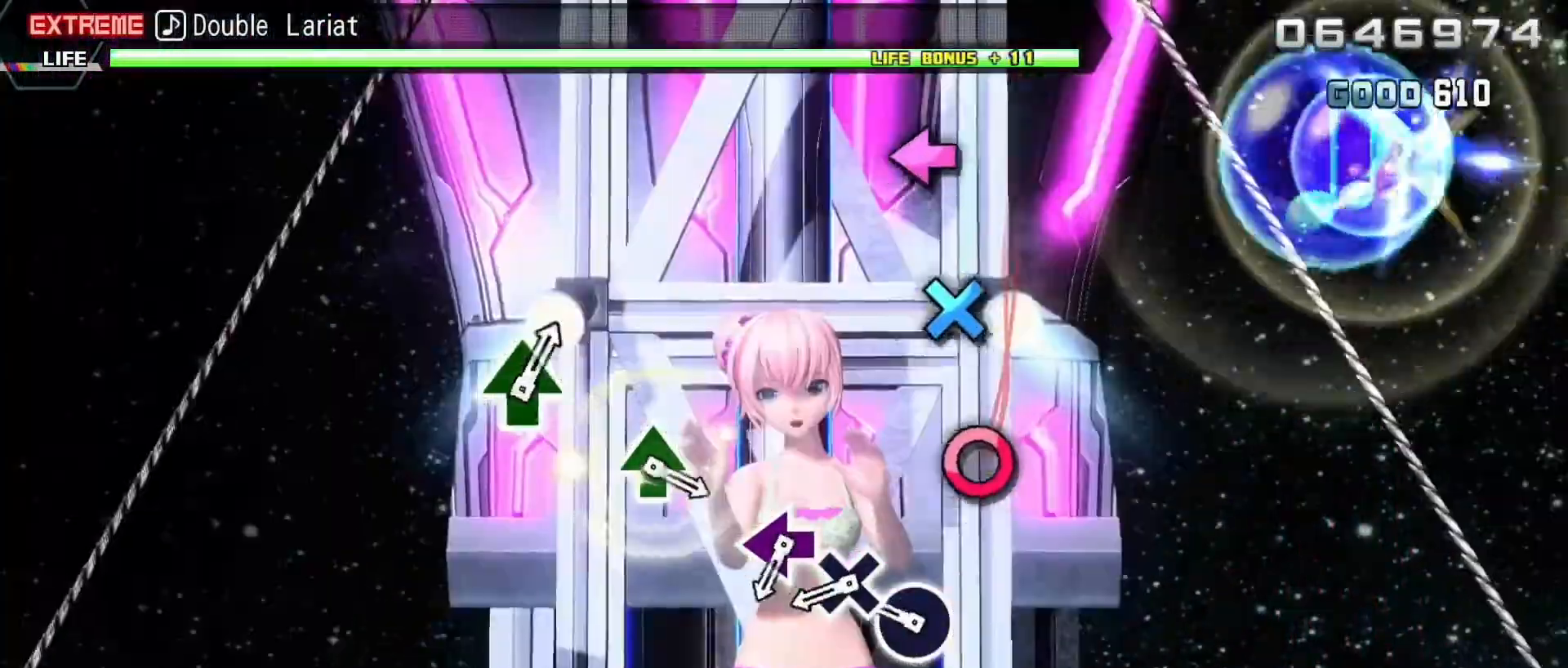
{"buttons": [], "events": [[183, "CIRCLE", "down"], [317, "CIRCLE", "up"], [400, "CROSS", "down"], [500, "CROSS", "up"]]}
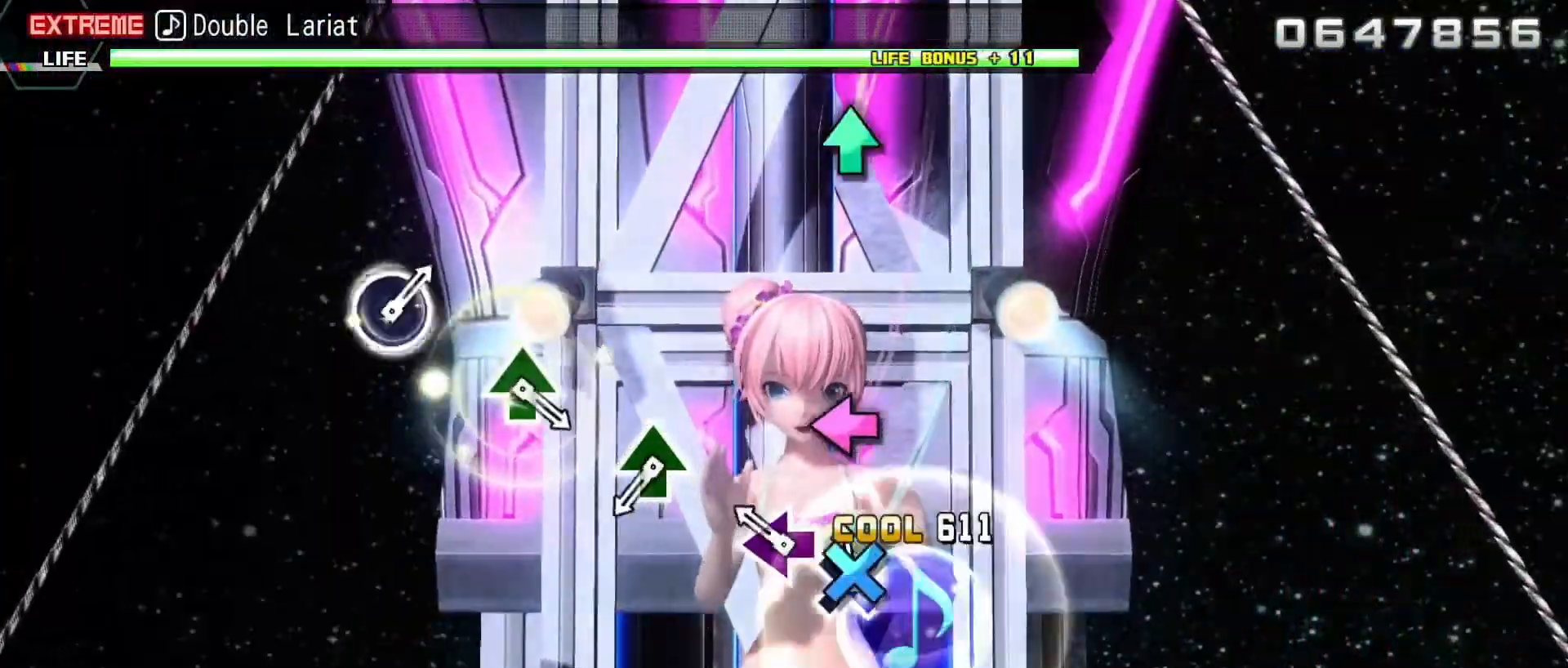
{"buttons": [], "events": [[100, "SQUARE", "down"], [217, "SQUARE", "up"]]}
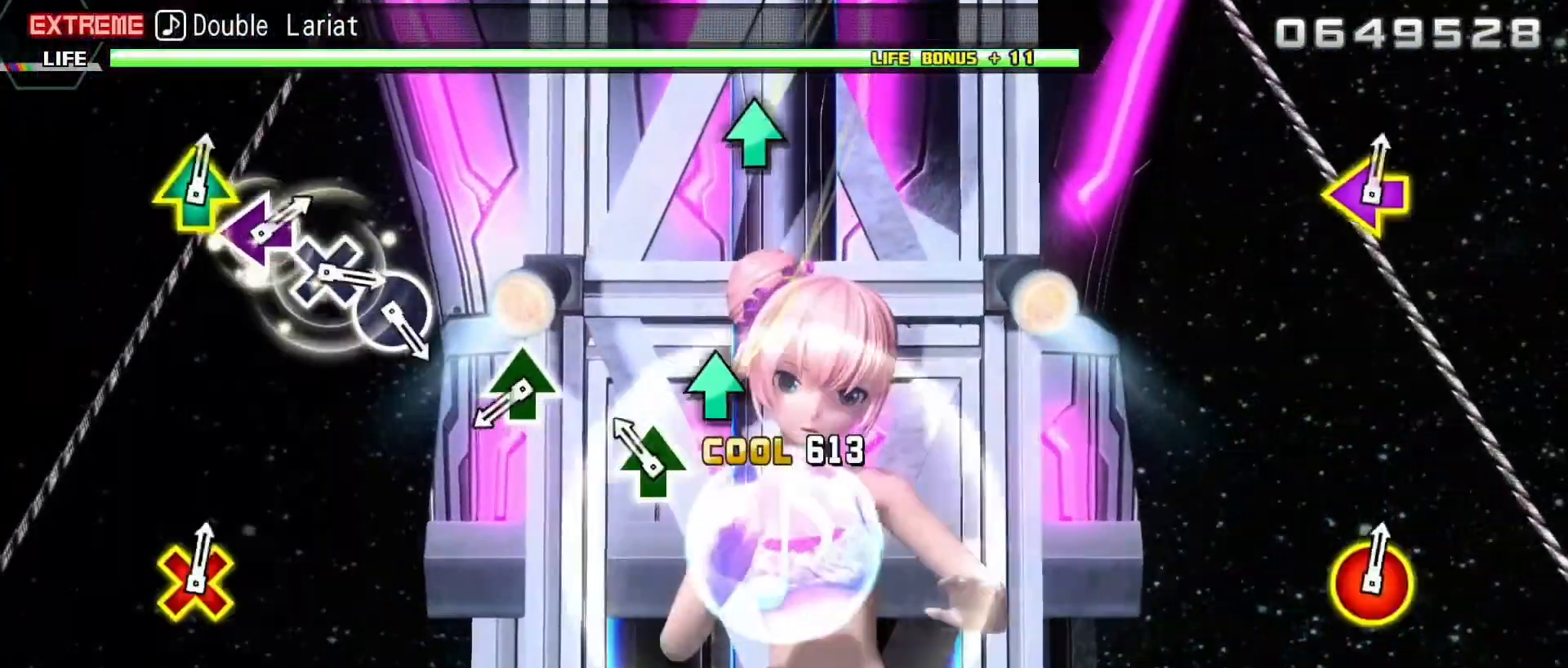
{"buttons": [], "events": [[67, "TRIANGLE", "down"], [167, "TRIANGLE", "up"]]}
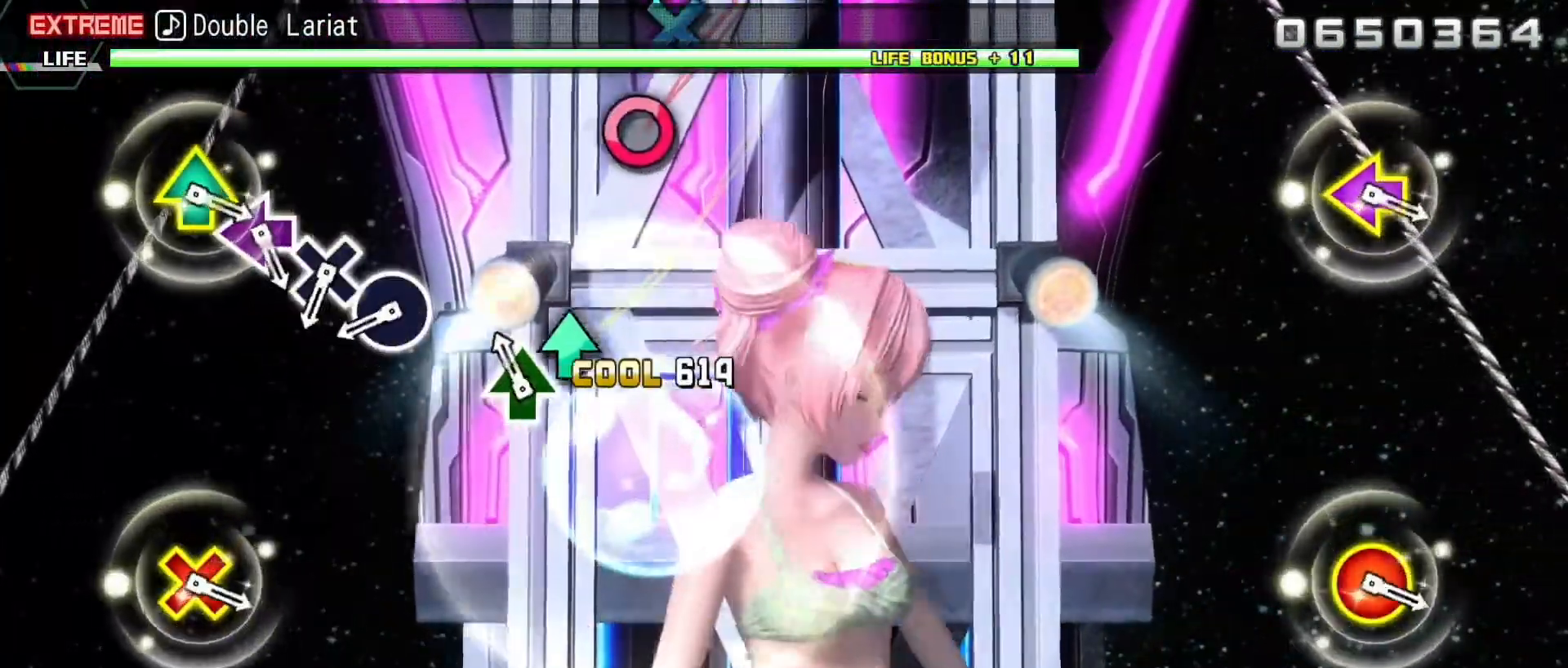
{"buttons": ["CIRCLE"], "events": [[33, "TRIANGLE", "down"], [150, "TRIANGLE", "up"], [417, "CIRCLE", "down"]]}
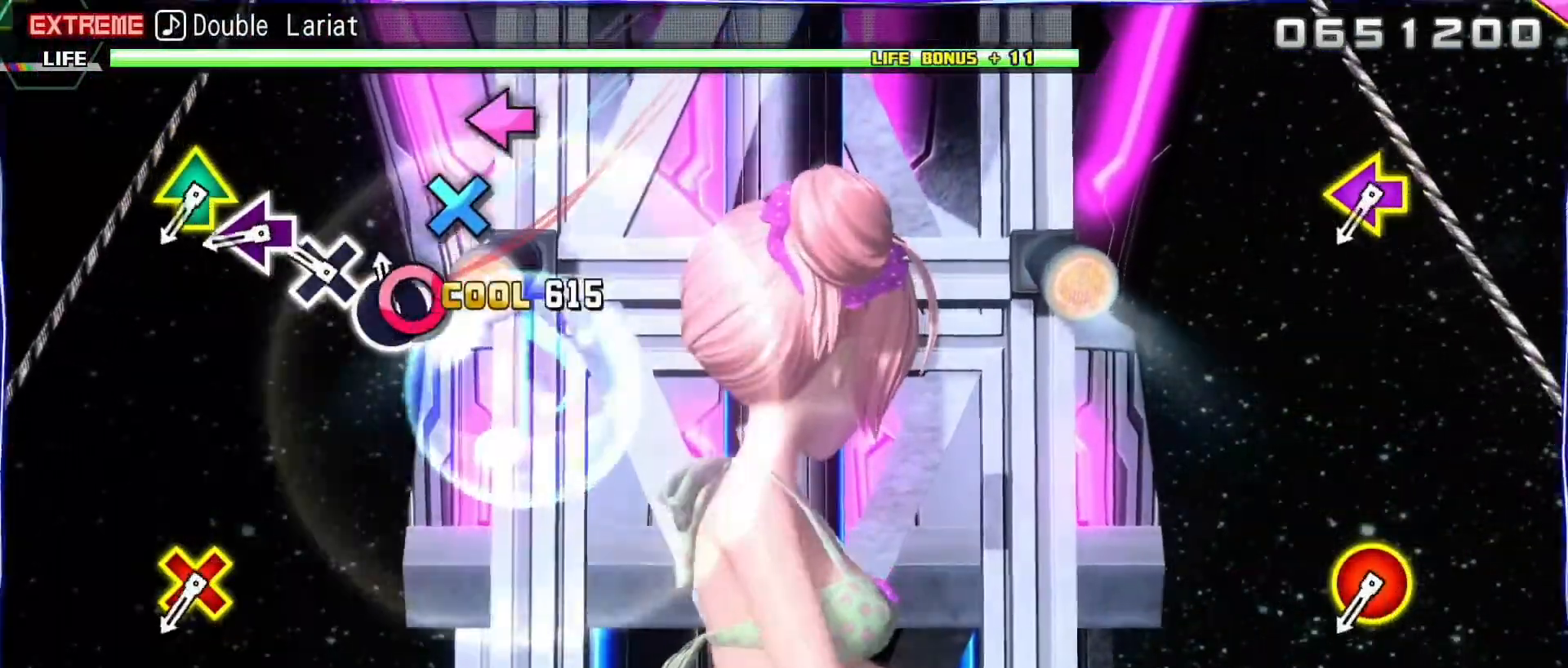
{"buttons": [], "events": [[50, "CIRCLE", "up"], [133, "CROSS", "down"], [233, "CROSS", "up"], [350, "SQUARE", "down"], [417, "SQUARE", "up"]]}
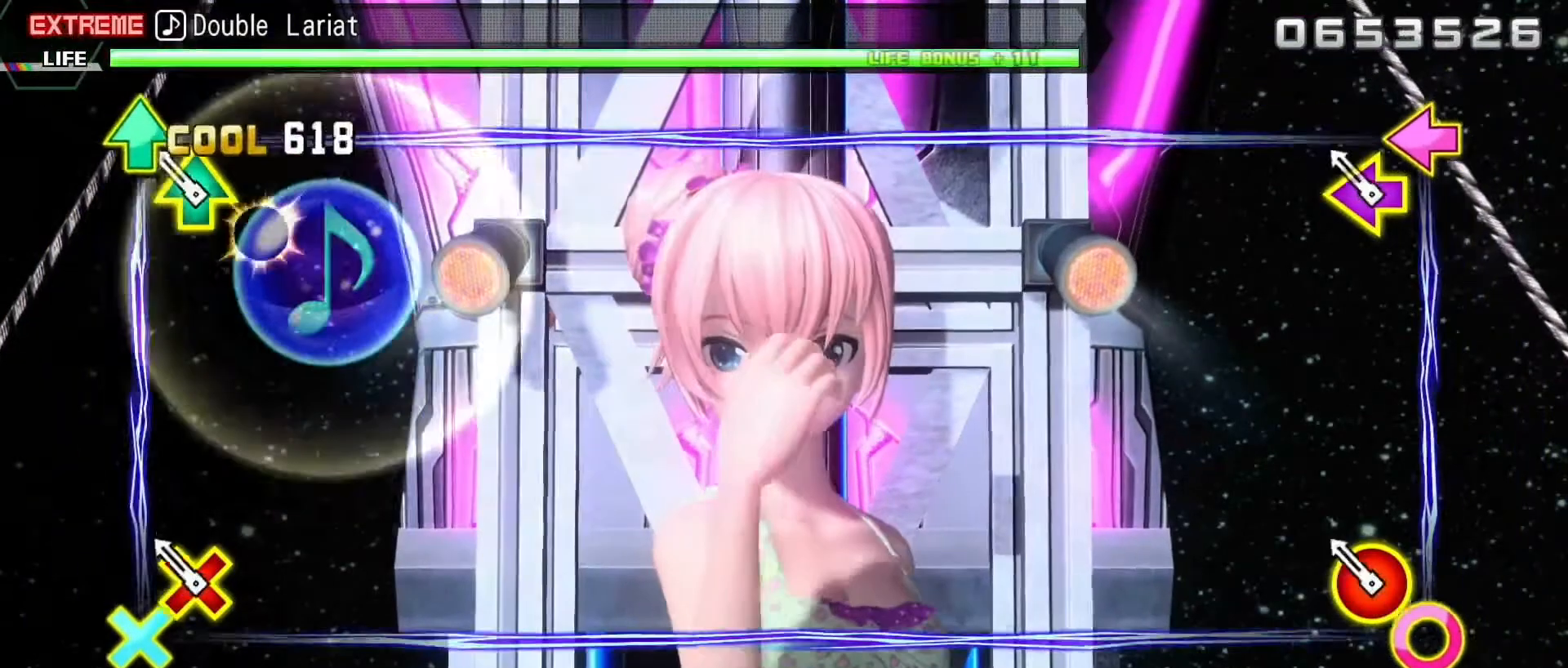
{"buttons": ["L2"], "events": [[50, "L2", "down"]]}
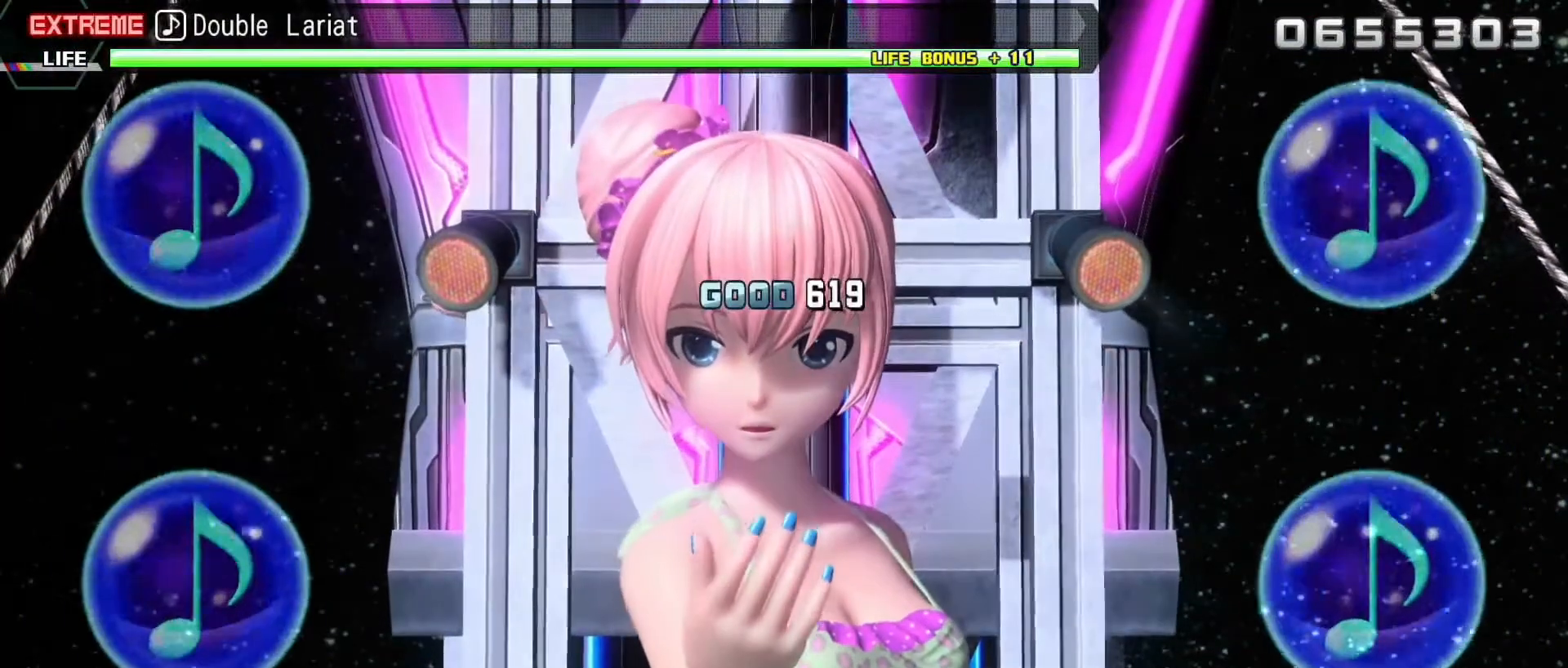
{"buttons": ["L2"], "events": []}
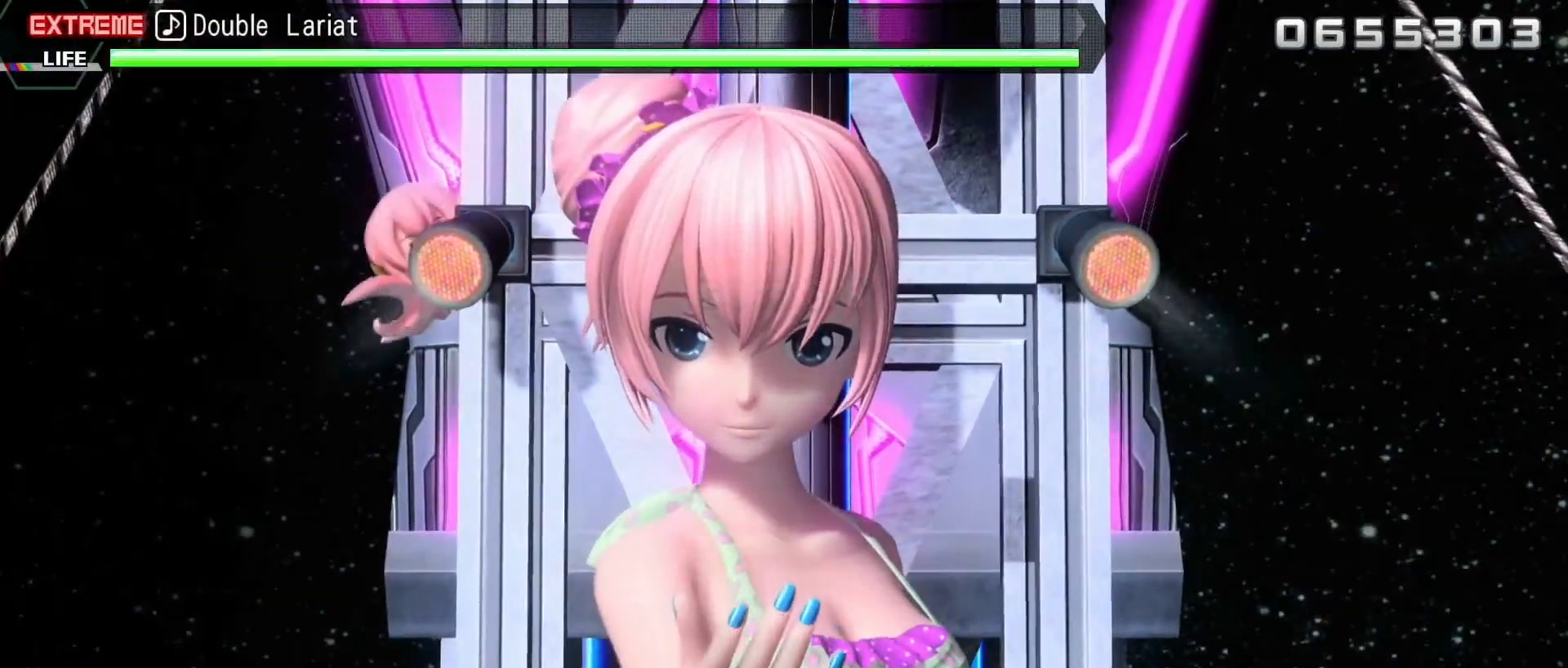
{"buttons": [], "events": [[150, "L2", "up"]]}
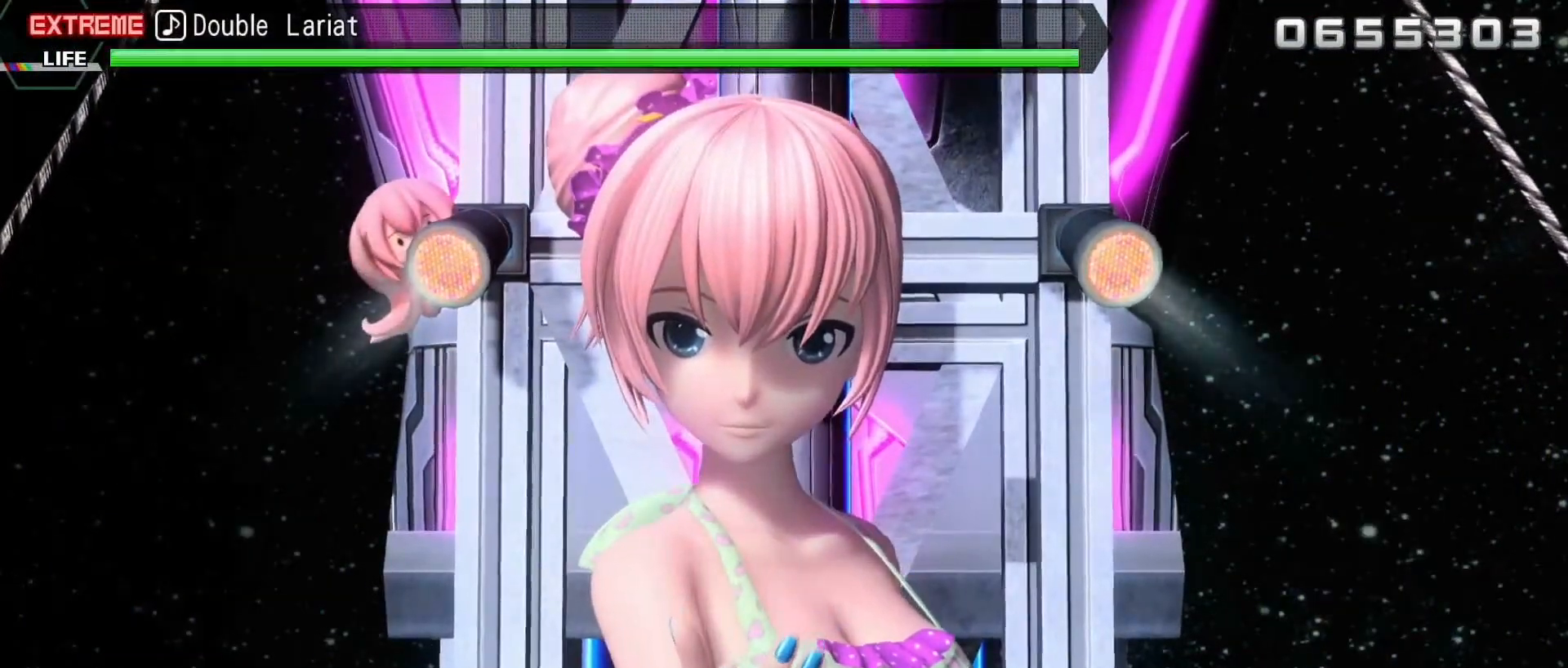
{"buttons": [], "events": []}
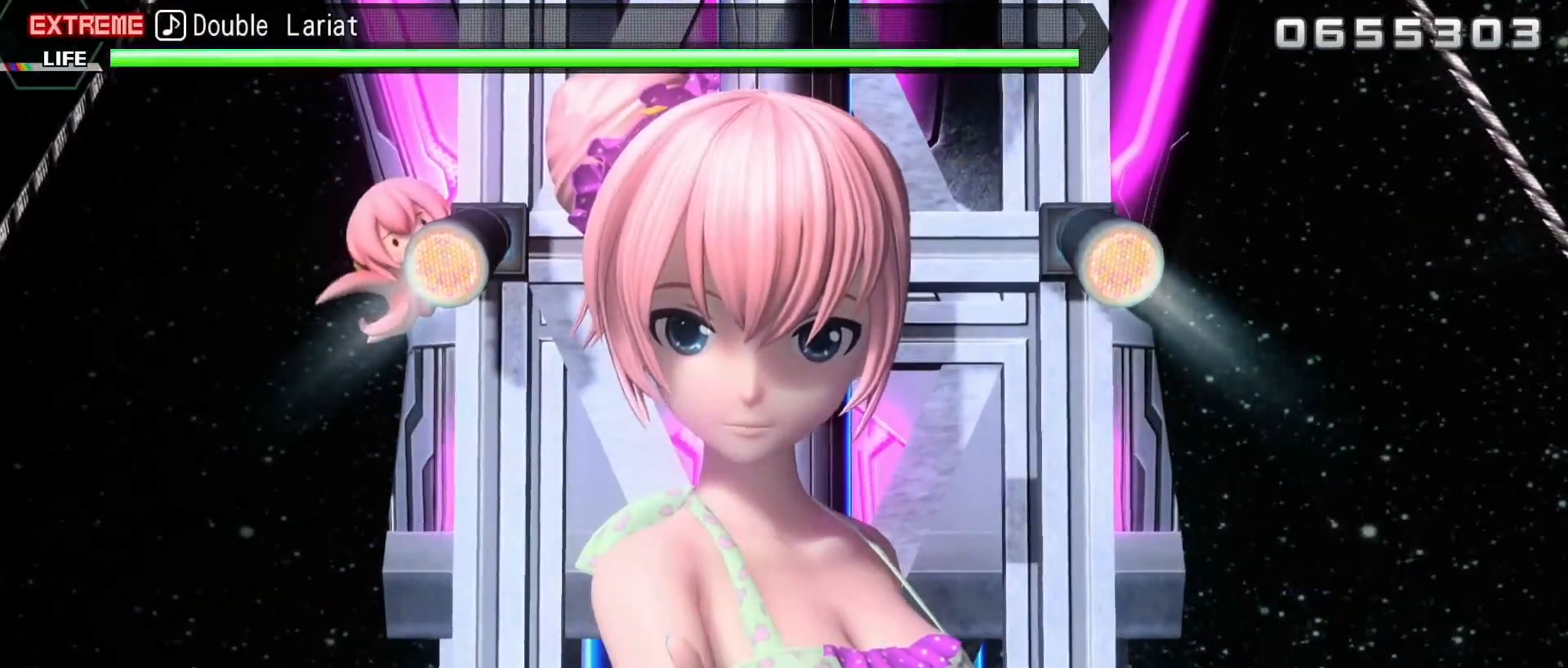
{"buttons": [], "events": []}
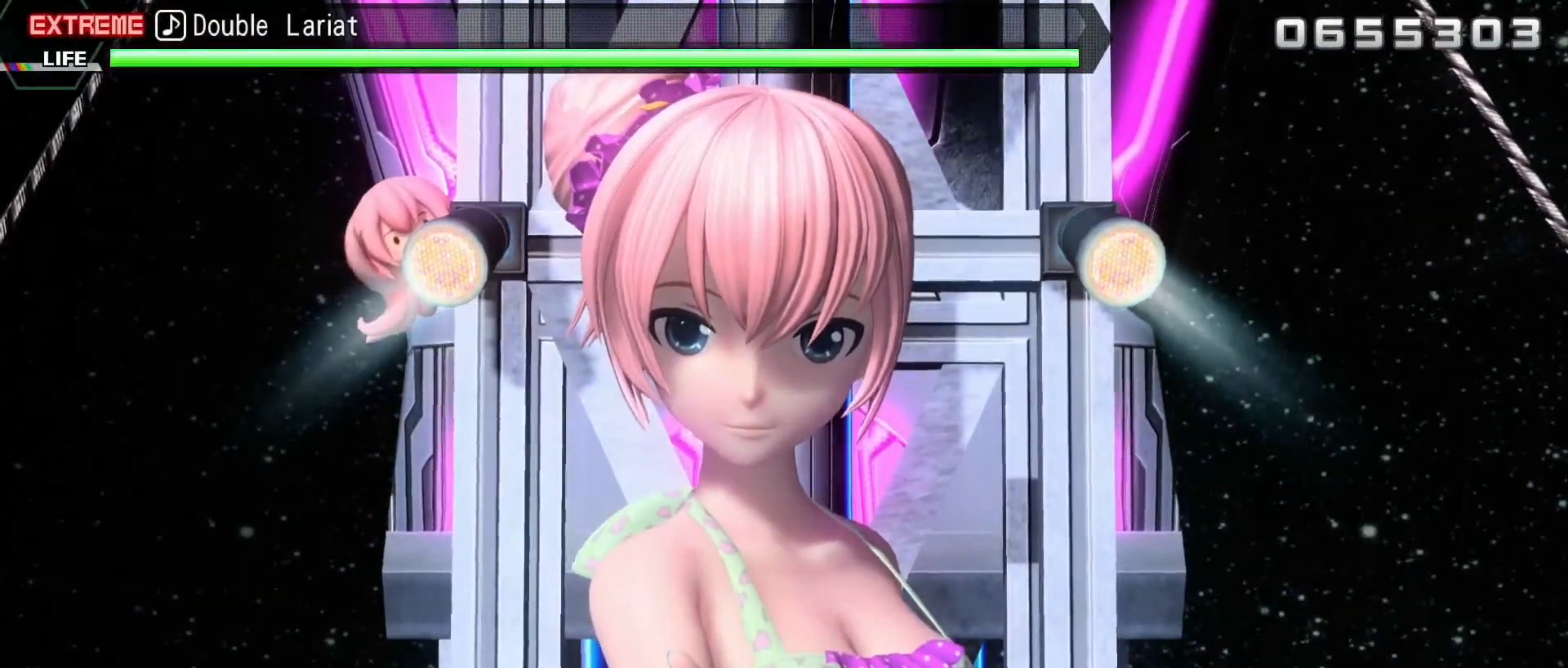
{"buttons": [], "events": []}
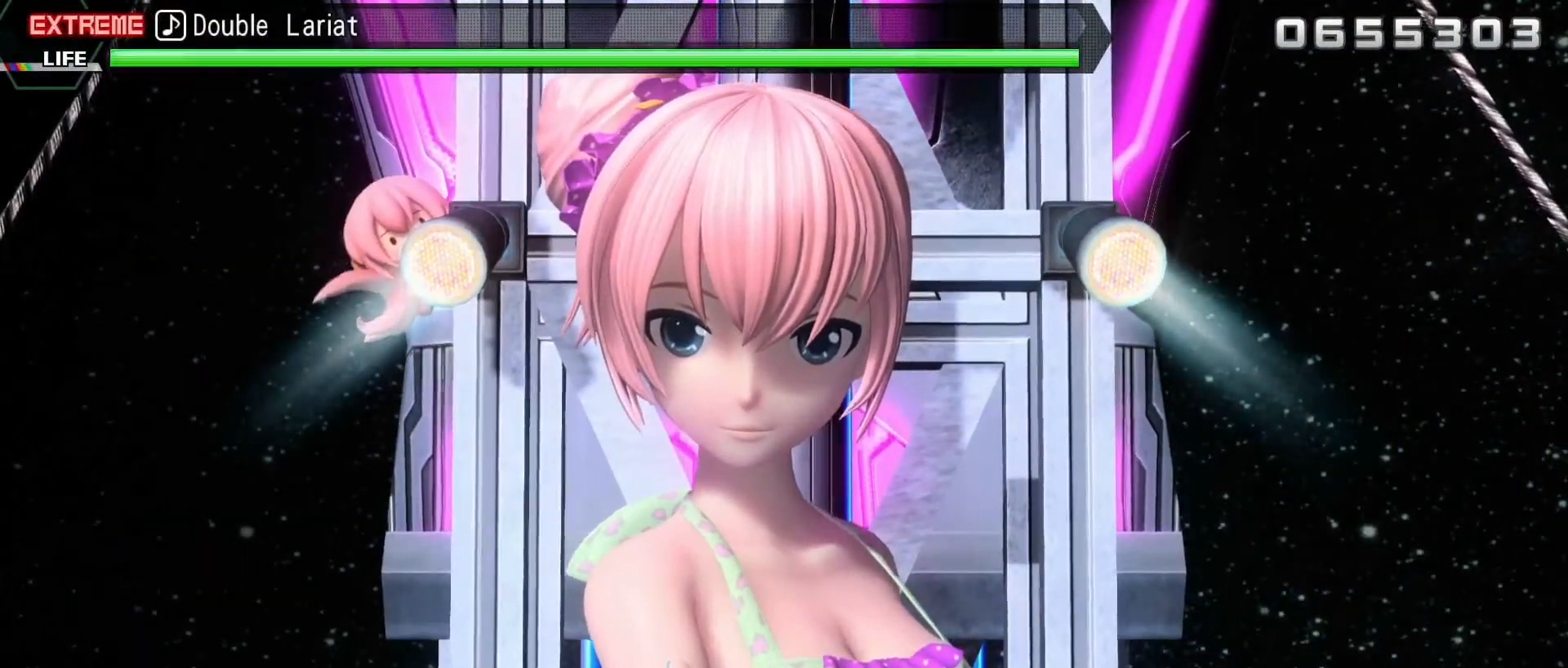
{"buttons": [], "events": []}
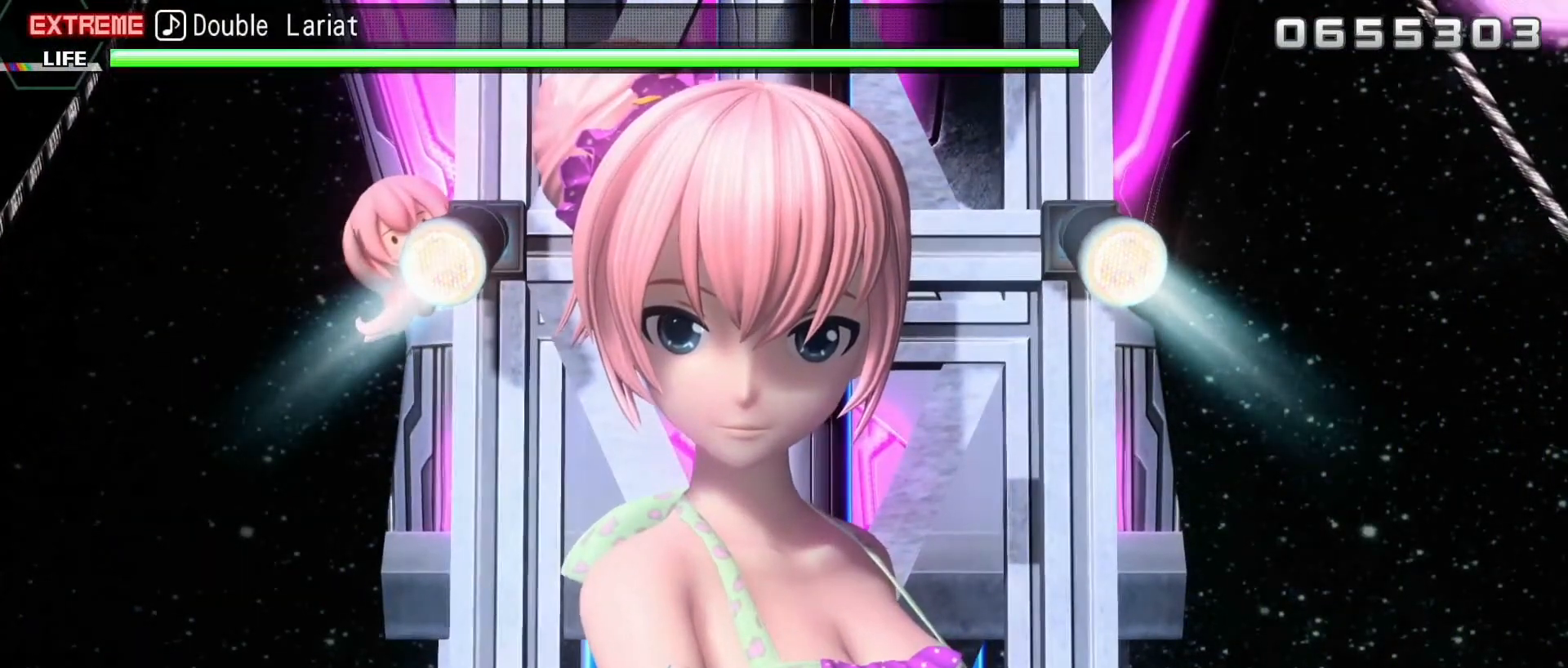
{"buttons": [], "events": []}
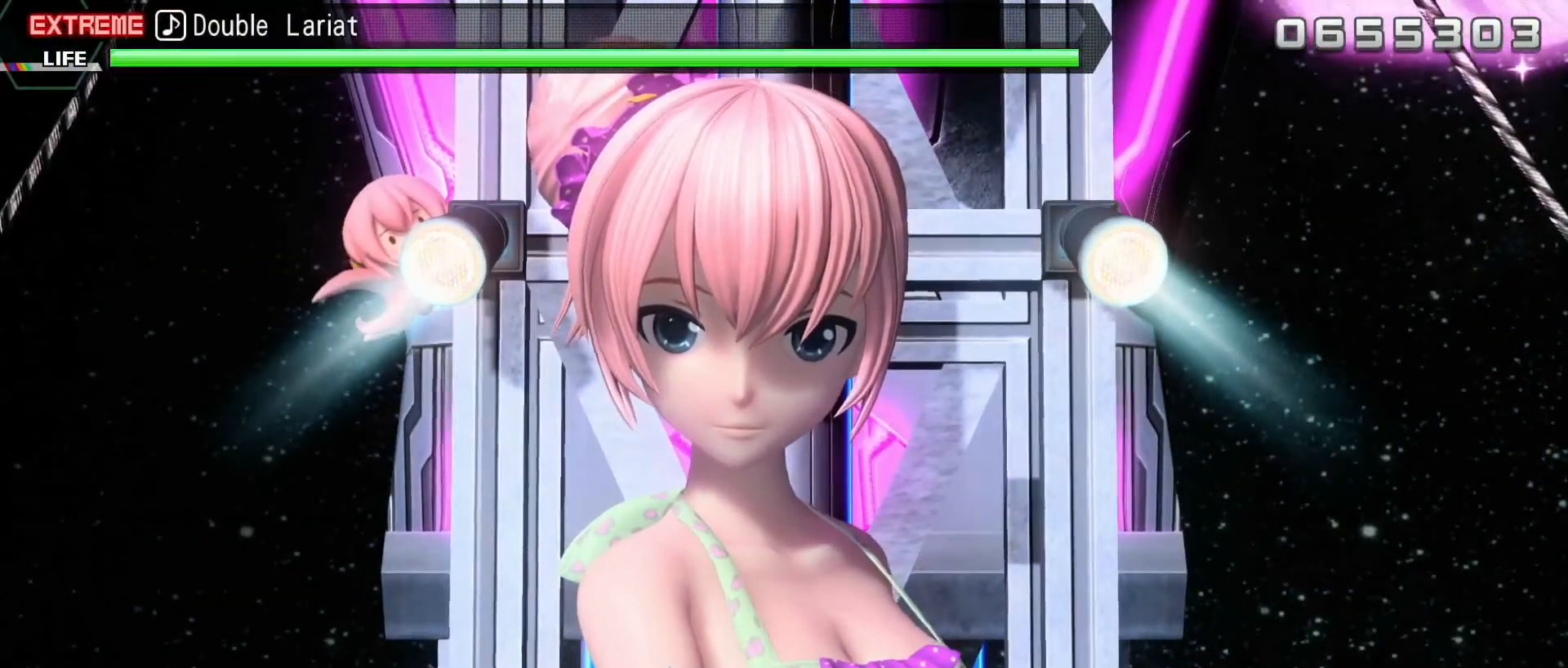
{"buttons": [], "events": []}
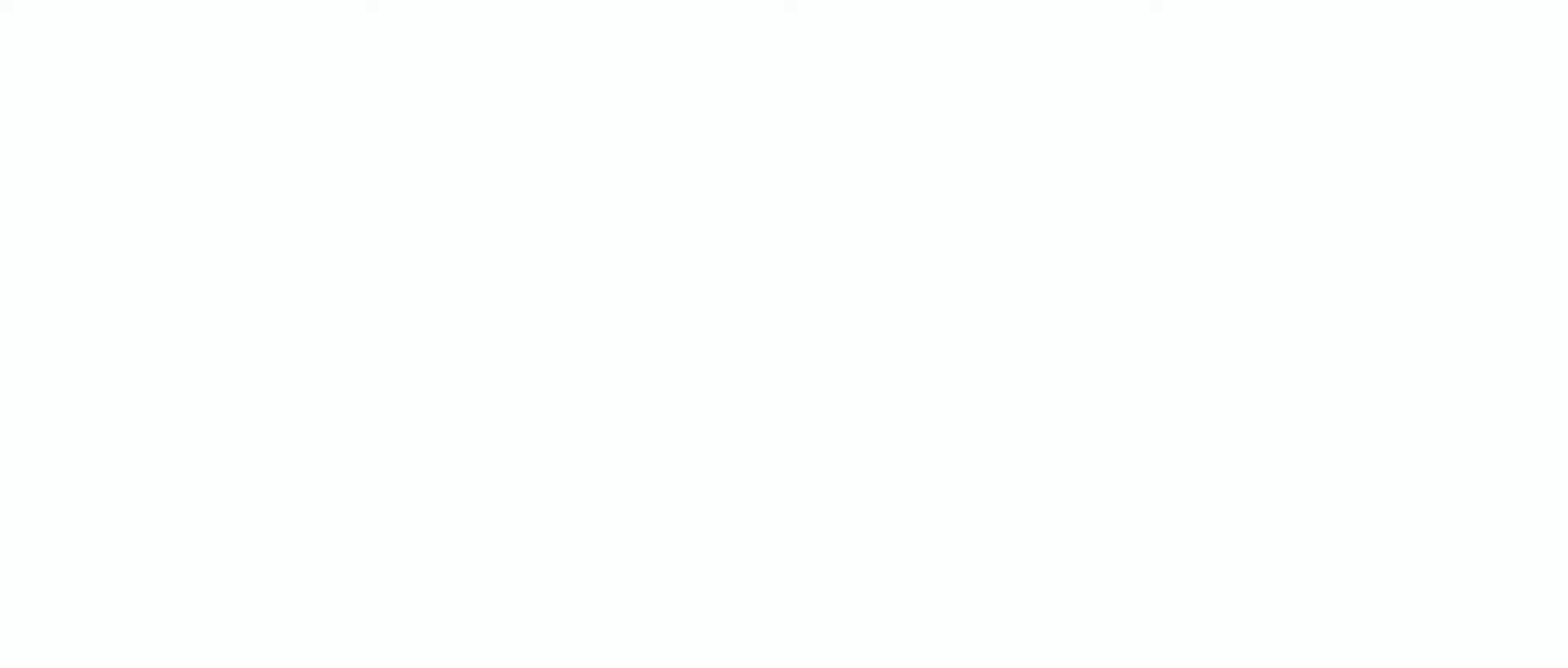
{"buttons": [], "events": []}
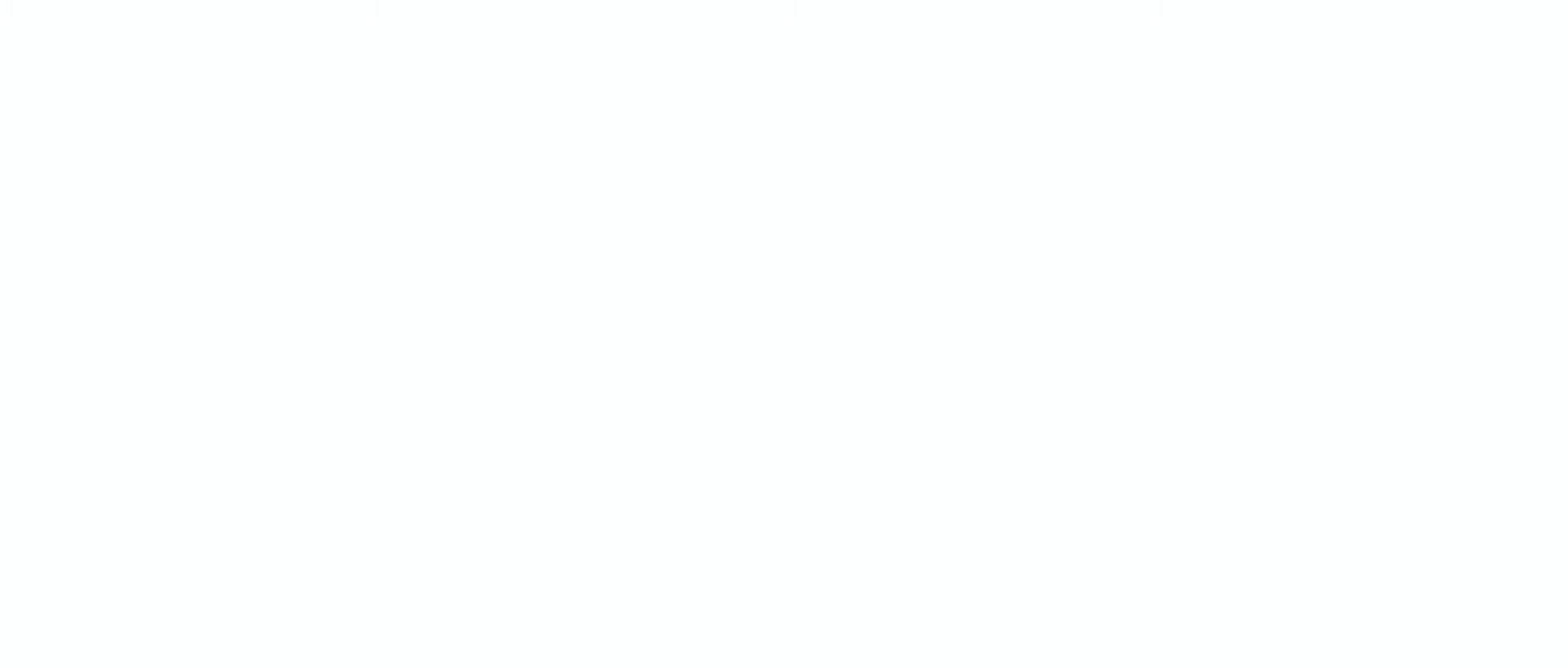
{"buttons": [], "events": []}
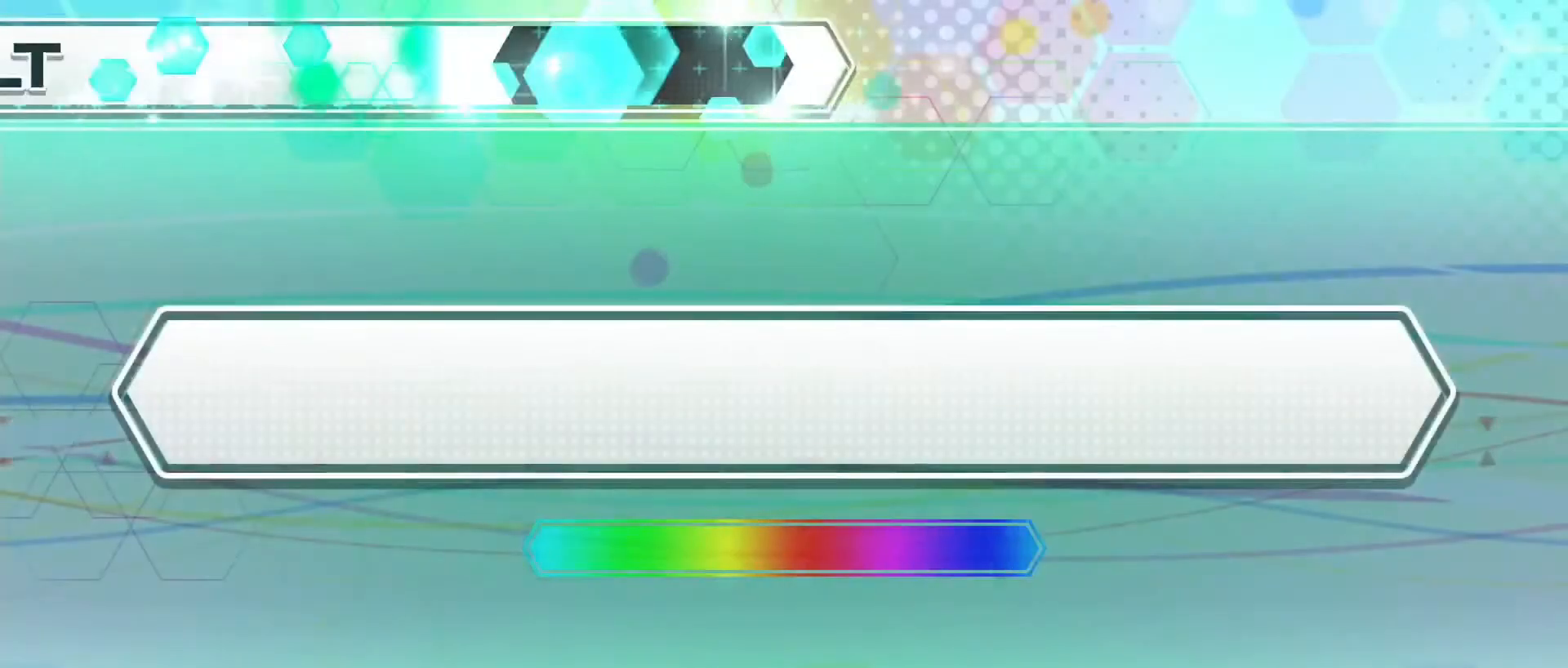
{"buttons": ["CROSS"], "events": [[483, "CROSS", "down"]]}
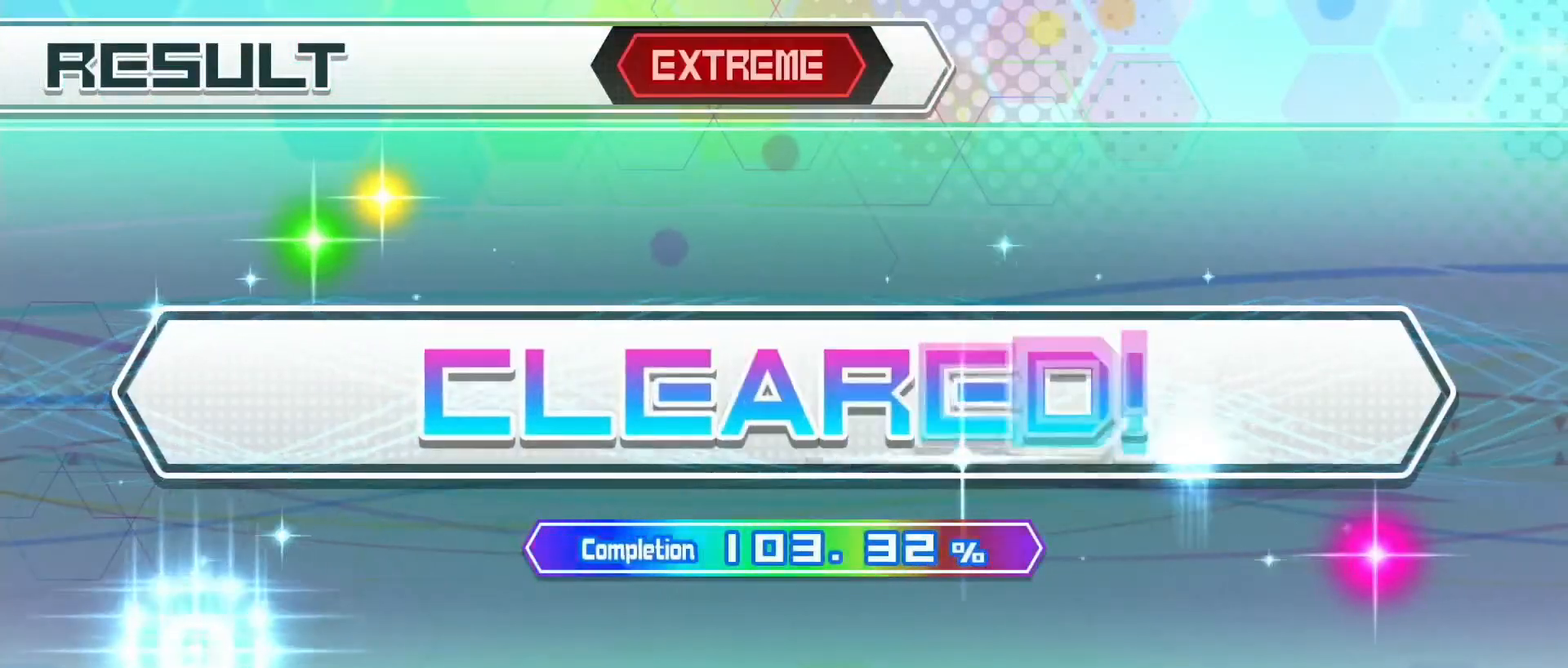
{"buttons": [], "events": [[83, "CROSS", "up"]]}